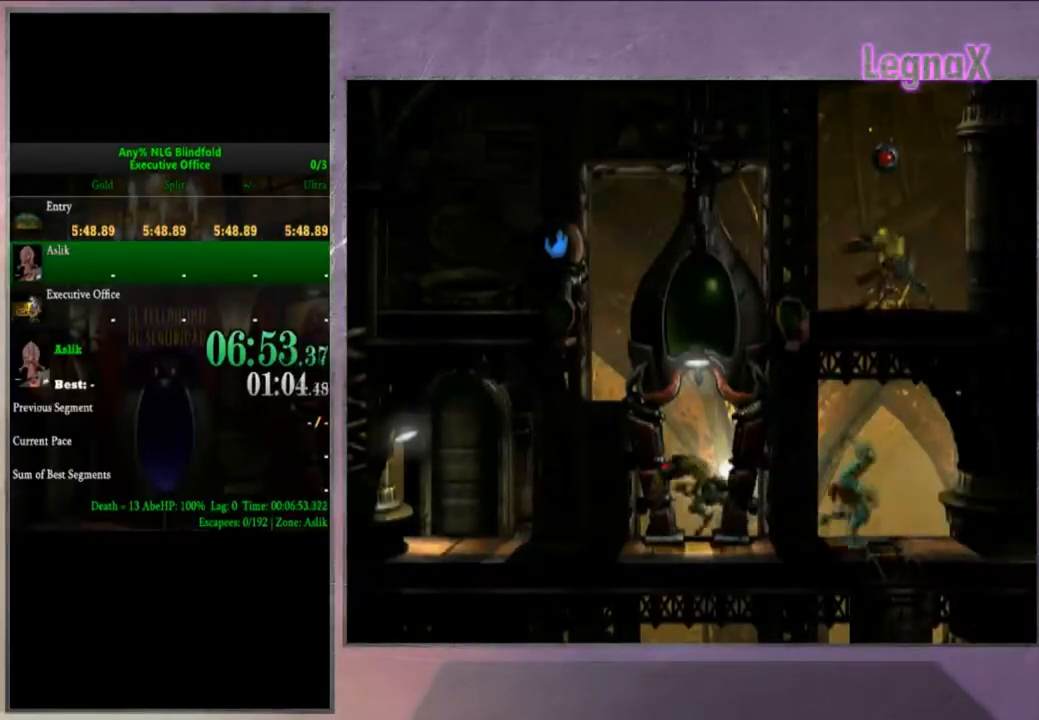
Gameplay with a controller (PlayStation layout); each line is a JSON object with the inputs held at the frame after it. "events" lists button and stick changes between this image and that frame as [ms after this image, input, new state], when the widget could be followed in between. Not read: L3 R3.
{"buttons": ["R1"], "left_stick": "right", "right_stick": "center", "events": []}
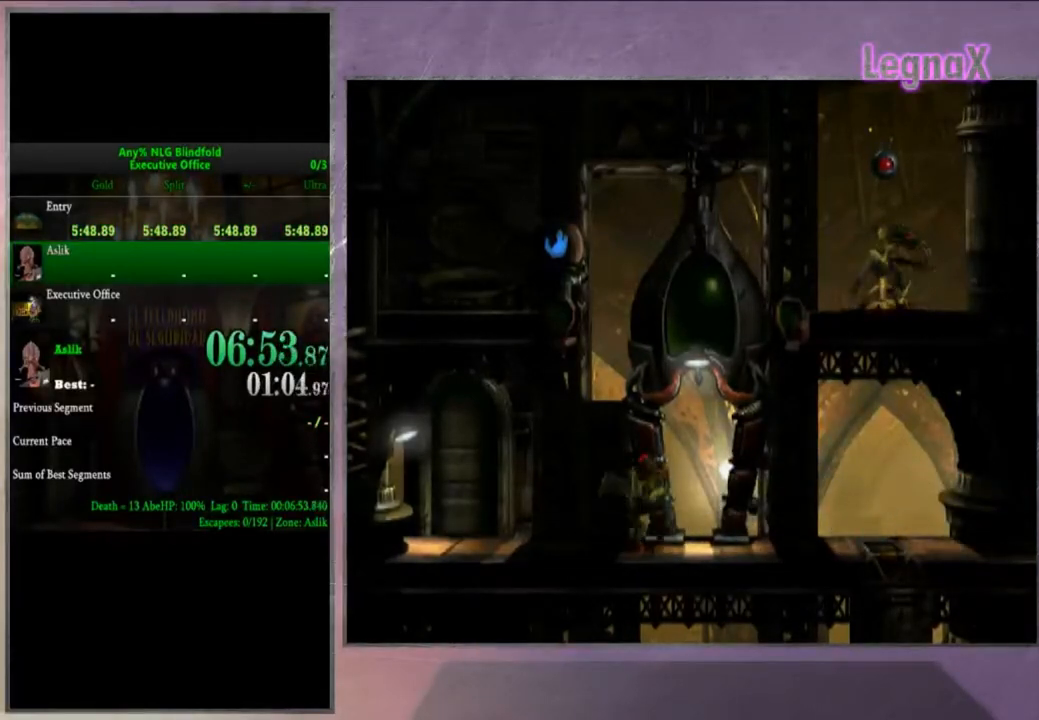
{"buttons": ["TRIANGLE", "R1"], "left_stick": "up-right", "right_stick": "center", "events": [[267, "TRIANGLE", "down"], [401, "left_stick", "up-right"]]}
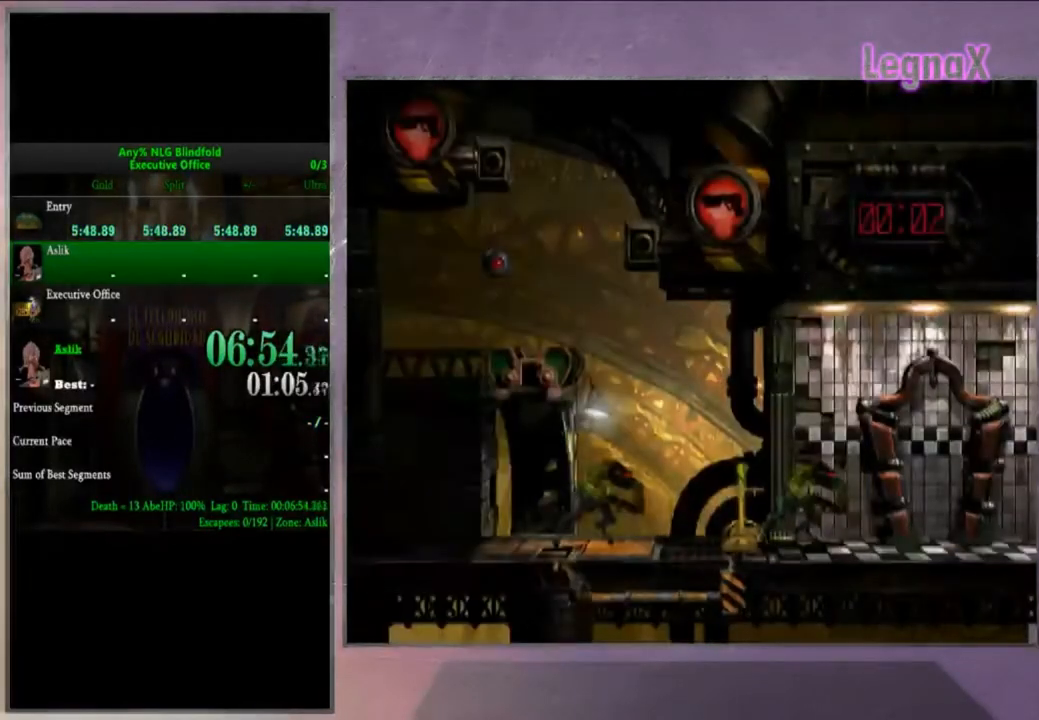
{"buttons": [], "left_stick": "up", "right_stick": "center", "events": [[300, "R1", "up"], [300, "TRIANGLE", "up"], [300, "left_stick", "up"]]}
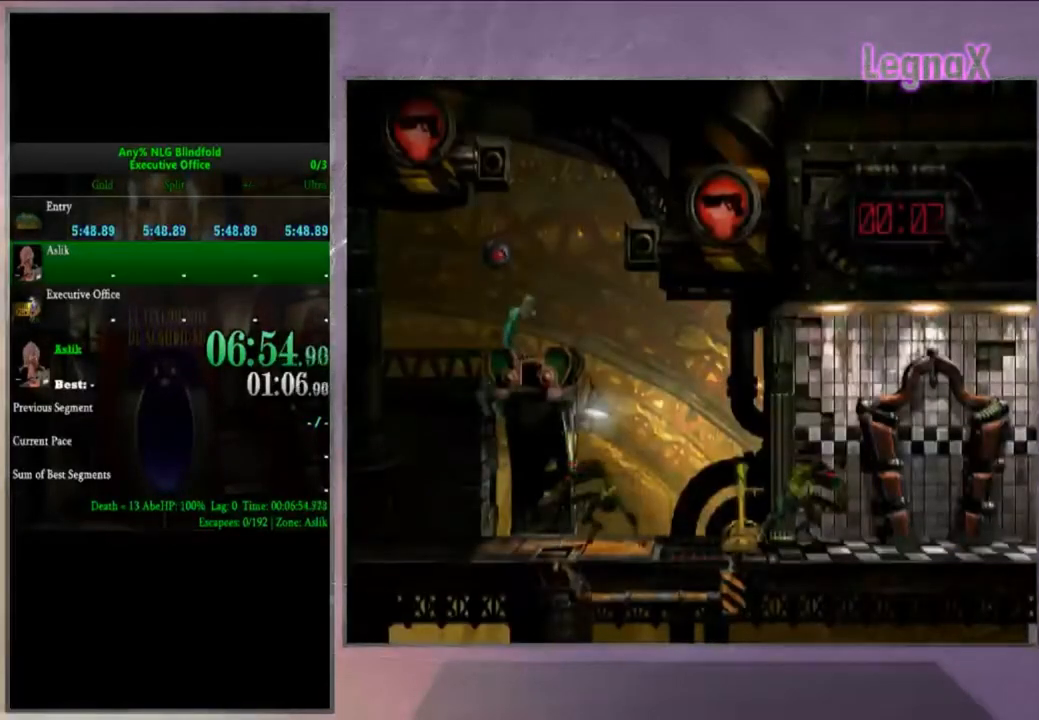
{"buttons": [], "left_stick": "center", "right_stick": "center", "events": [[300, "left_stick", "center"]]}
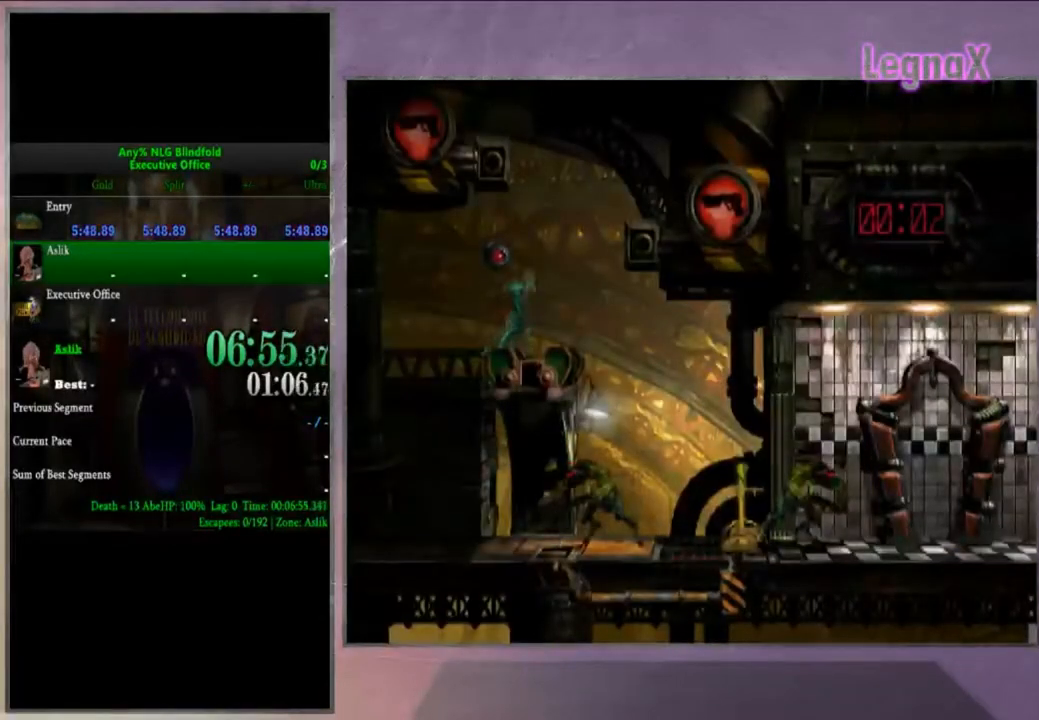
{"buttons": ["R1"], "left_stick": "center", "right_stick": "center", "events": [[267, "R1", "down"]]}
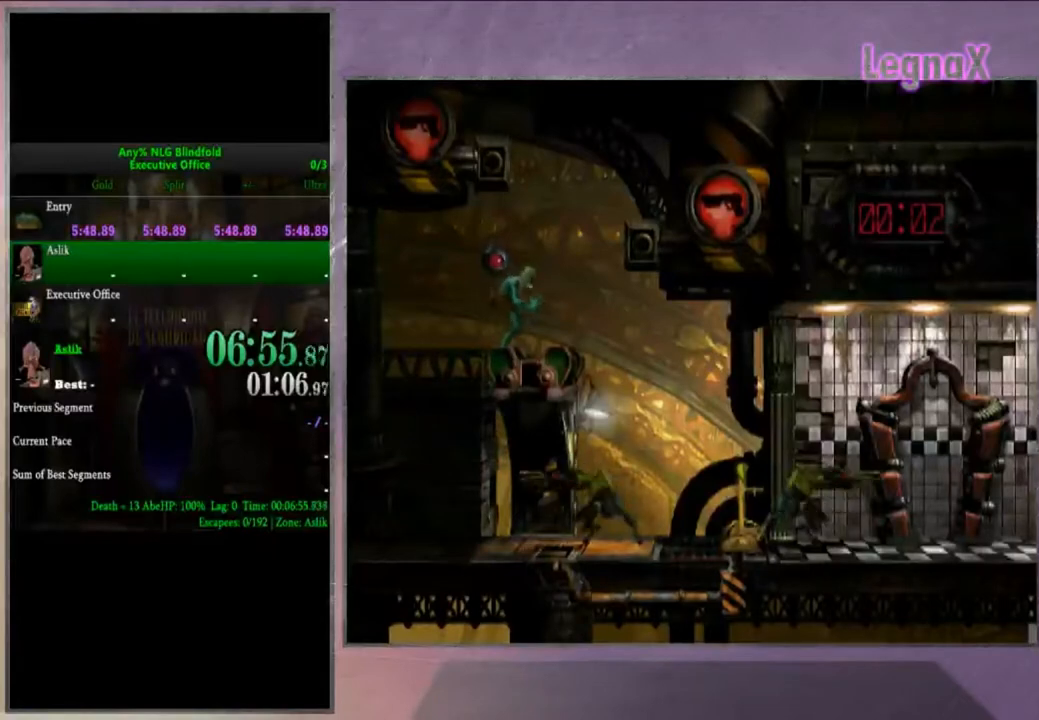
{"buttons": ["L1", "R1"], "left_stick": "center", "right_stick": "center"}
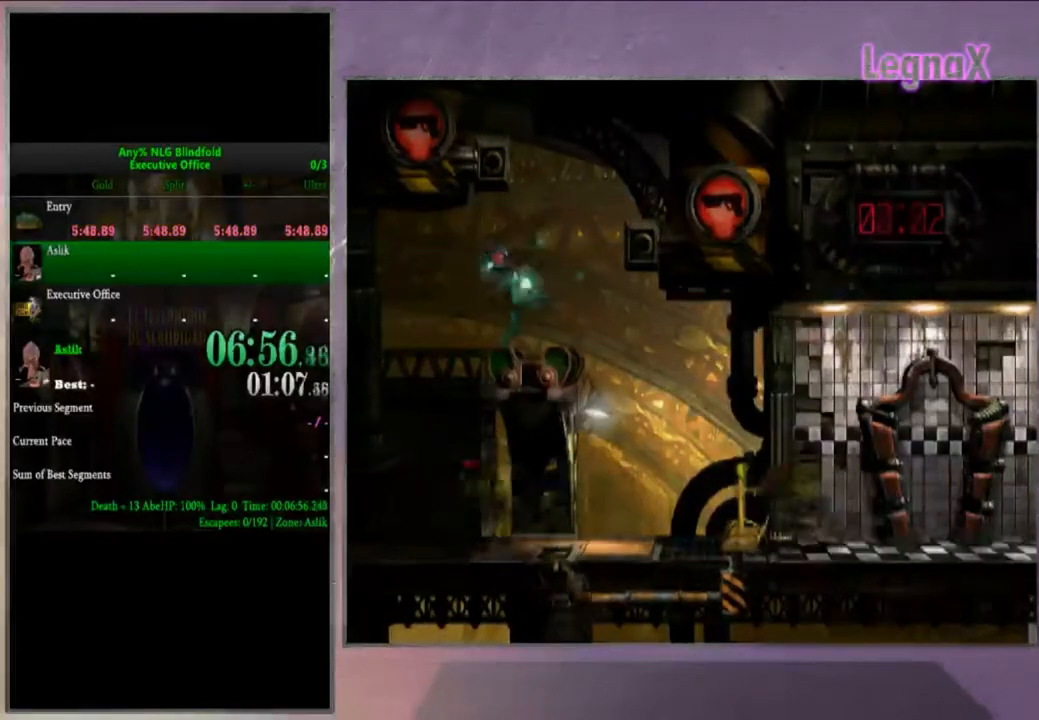
{"buttons": [], "left_stick": "center", "right_stick": "center", "events": [[433, "L1", "up"], [500, "R1", "up"]]}
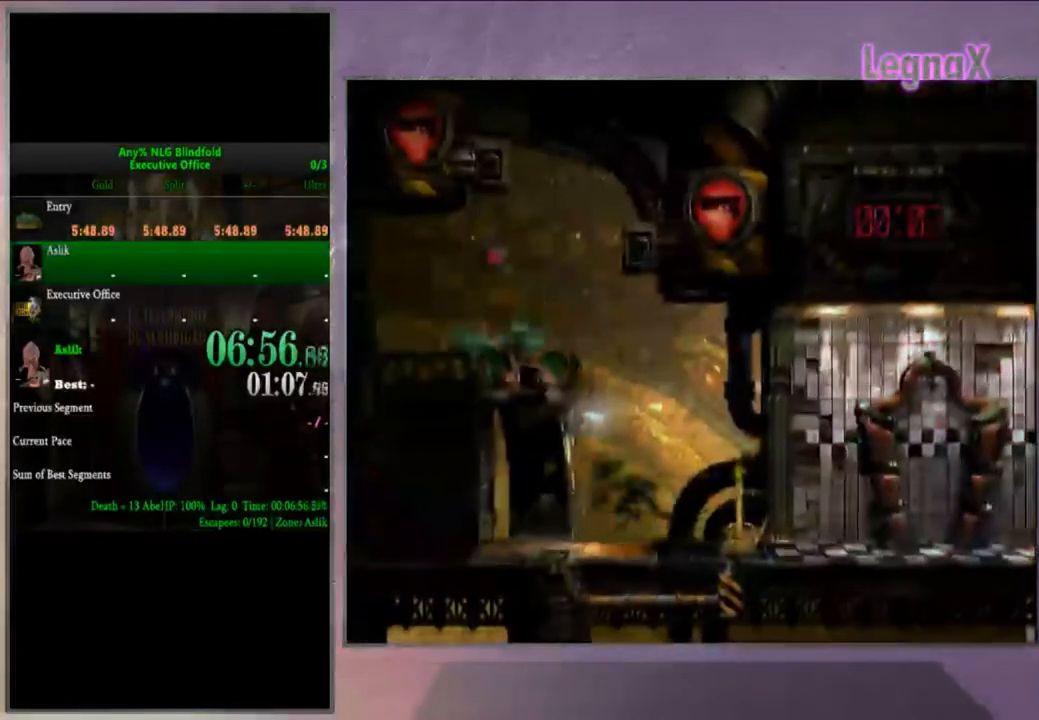
{"buttons": [], "left_stick": "center", "right_stick": "center", "events": []}